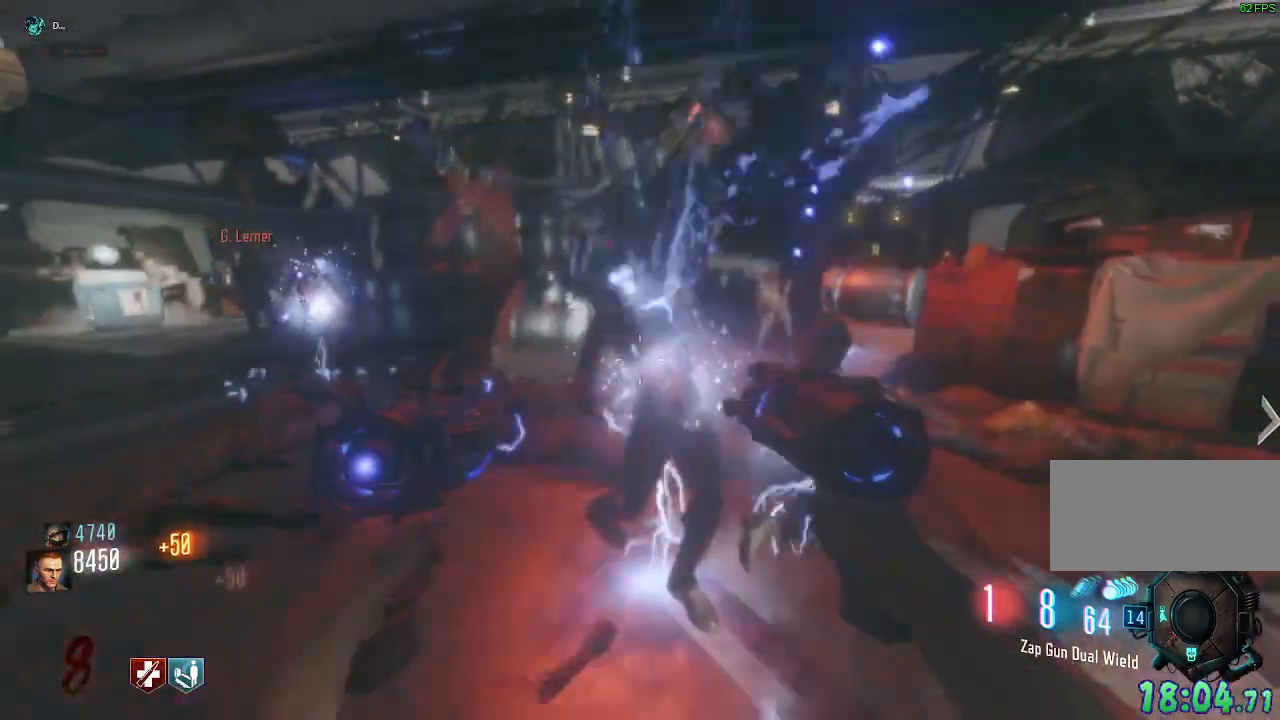
Gameplay with keyboard and mouse; each line is a JSON object with the keys and mouse buttons held at the frame after it. "events" lists presses ("down") and releases ("up") of "a", "ctrl", "d", "e", "q", "s", "shift", "space", "tab", "w", "mouse_left", "mouse_wheel", "mouse_right", "mouse_mb4" and "mouse_mb5" between this image and that frame as [ms after this image, input, new state], when the widget could be followed in between. "mouse_left", "mouse_wheel", "mouse_right", "mouse_mb4", "mouse_mb5" = the "left", "wheel", "right", "mb4", "mb5" buttons of the "mouse" list. No other keys are recorded. "wheel" means that the mouse wheel is clicked or scrolled. Mouse movement is not recorded. Not read: f.
{"keys": ["w"], "mouse": [], "events": [[117, "w", "down"], [317, "d", "up"]]}
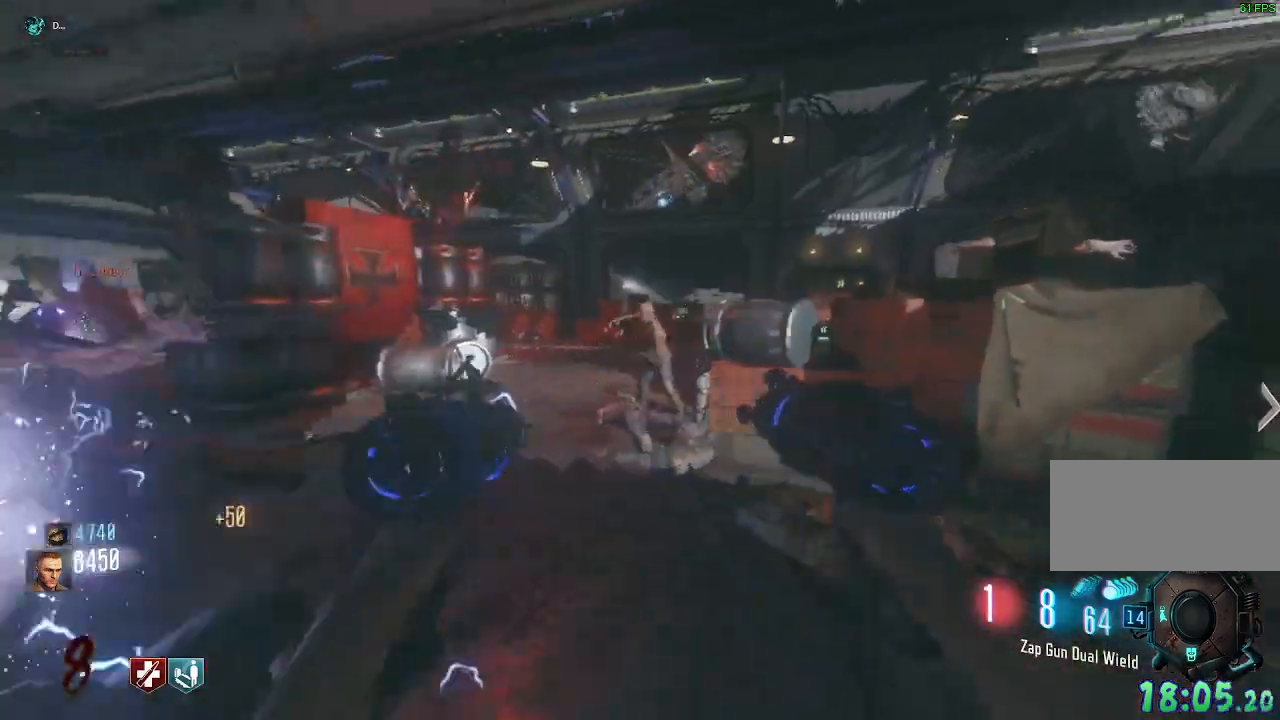
{"keys": ["s"], "mouse": [], "events": [[283, "mouse_left", "down"], [300, "w", "up"], [400, "mouse_left", "up"], [467, "s", "down"]]}
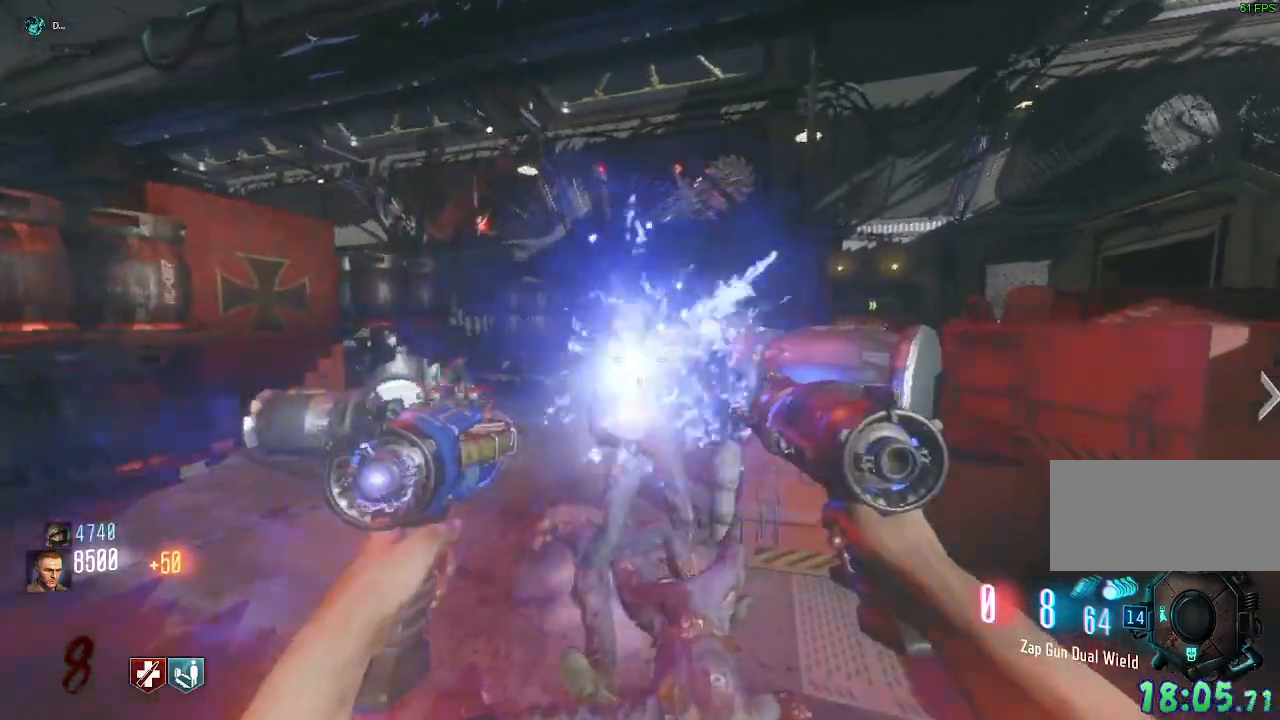
{"keys": [], "mouse": [], "events": [[300, "s", "up"]]}
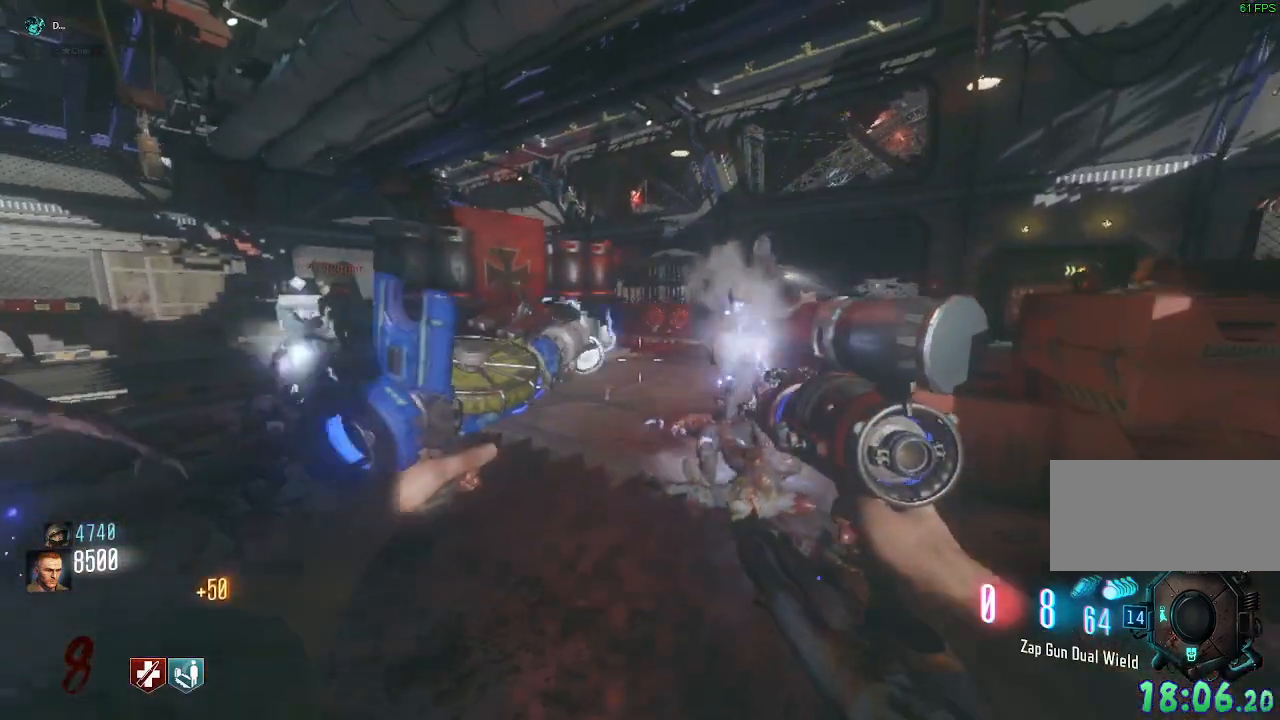
{"keys": [], "mouse": [], "events": []}
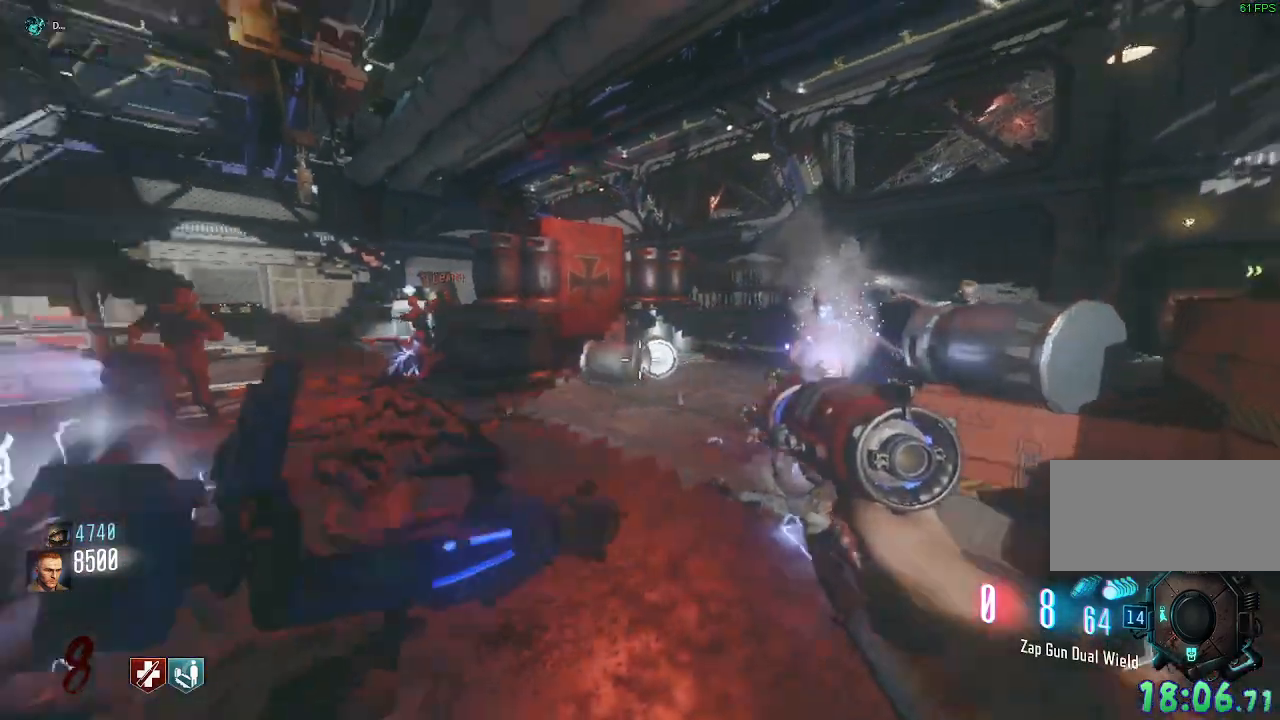
{"keys": ["w"], "mouse": []}
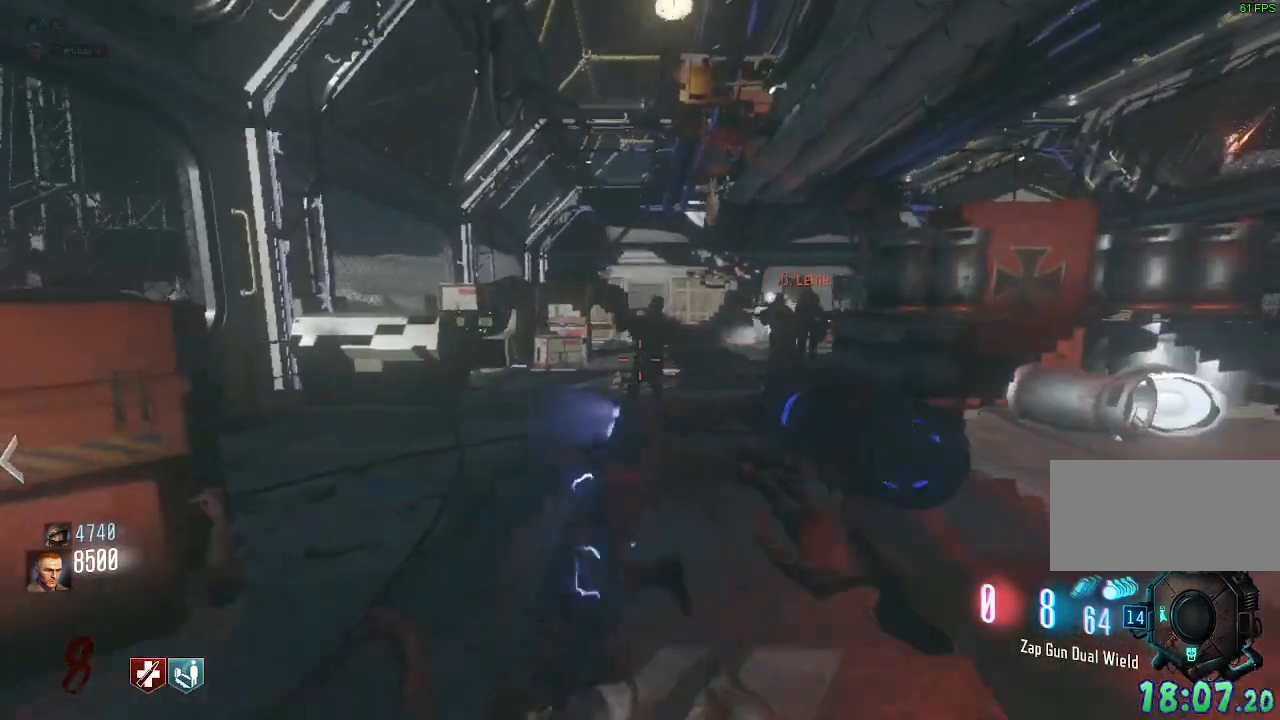
{"keys": [], "mouse": ["right"], "events": [[33, "w", "up"], [200, "mouse_left", "down"], [350, "mouse_left", "up"], [467, "mouse_right", "down"]]}